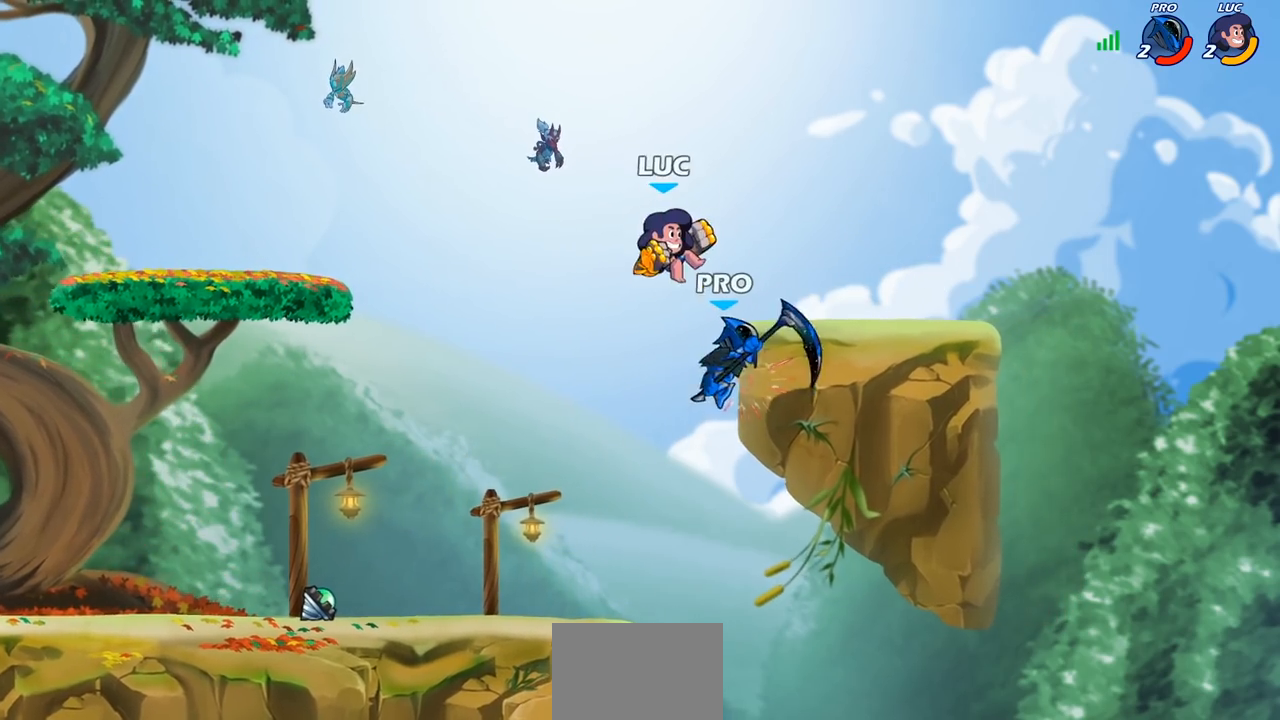
Gameplay with a controller (PlayStation layout); each line is a JSON object with the inputs held at the frame after it. "events" lists button and stick changes between this image and that frame as [ms after this image, input, new state], when the widget could be followed in between.
{"buttons": ["SQUARE", "R2"], "left_stick": "left", "right_stick": "center", "events": [[250, "R2", "down"], [483, "left_stick", "left"], [500, "SQUARE", "down"]]}
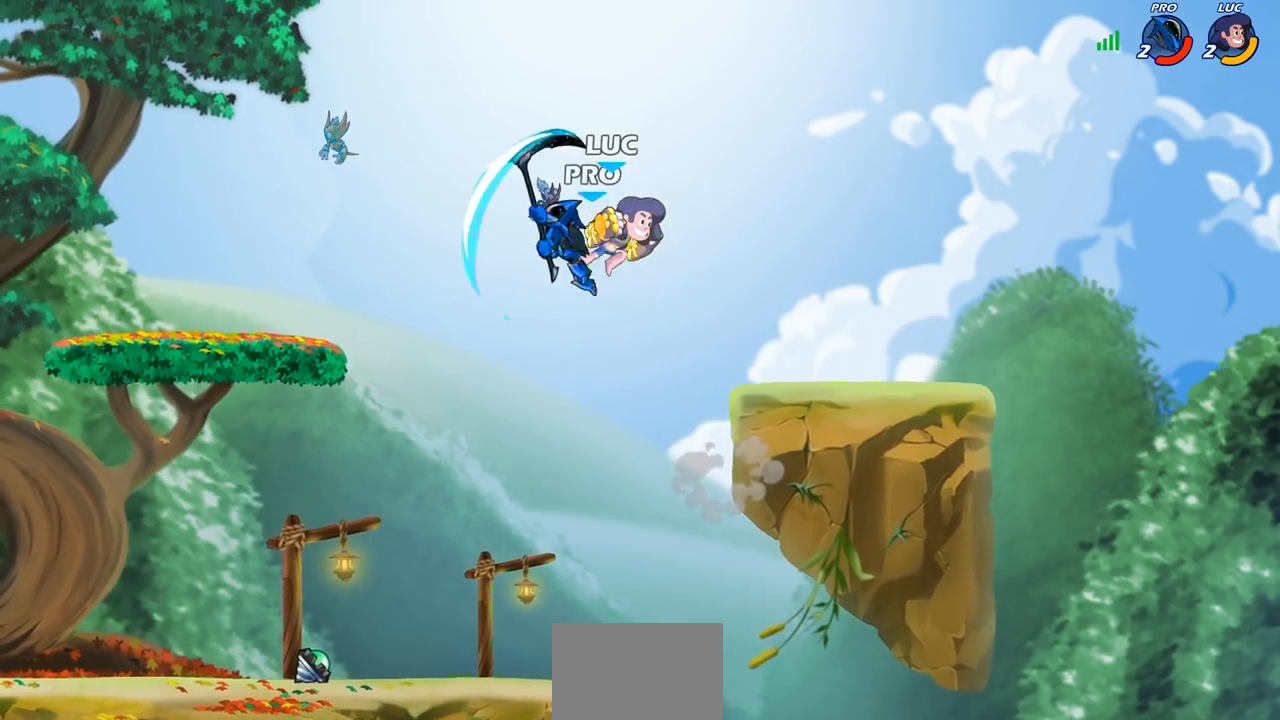
{"buttons": ["CIRCLE"], "left_stick": "left", "right_stick": "center", "events": [[67, "R2", "up"], [100, "SQUARE", "up"], [100, "left_stick", "center"], [367, "left_stick", "left"], [433, "CIRCLE", "down"]]}
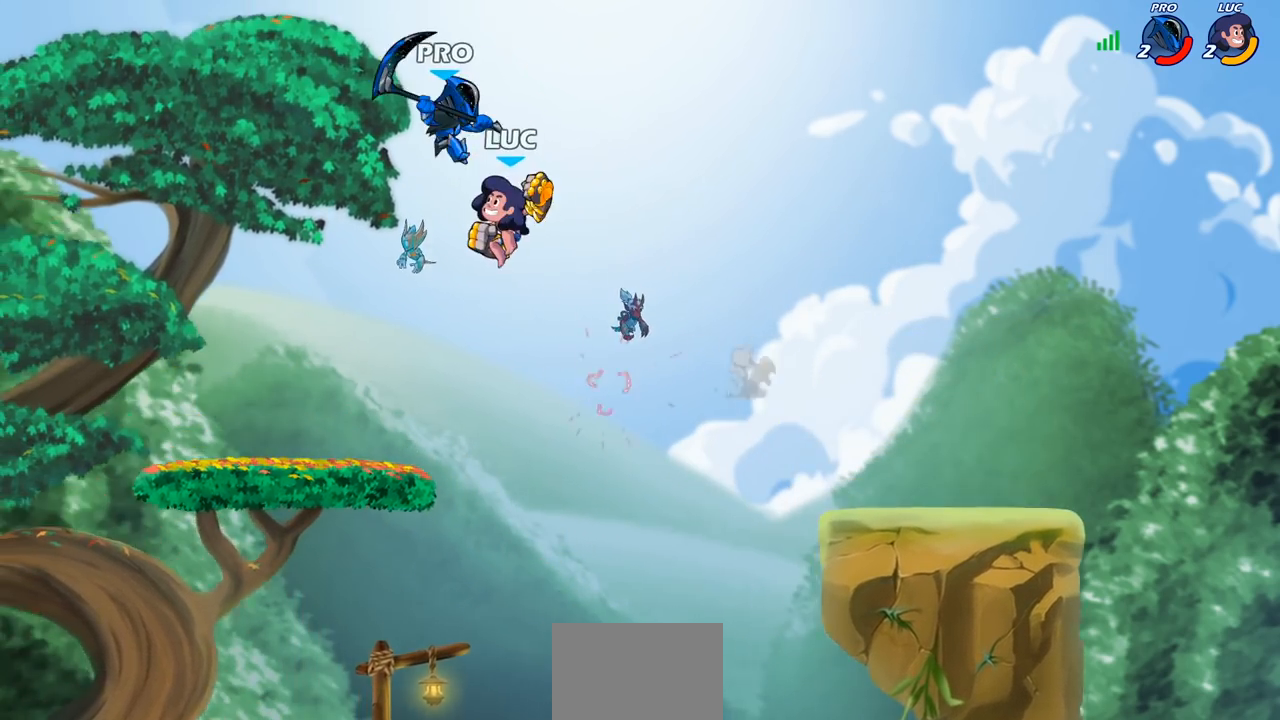
{"buttons": [], "left_stick": "left", "right_stick": "center", "events": [[17, "CIRCLE", "up"]]}
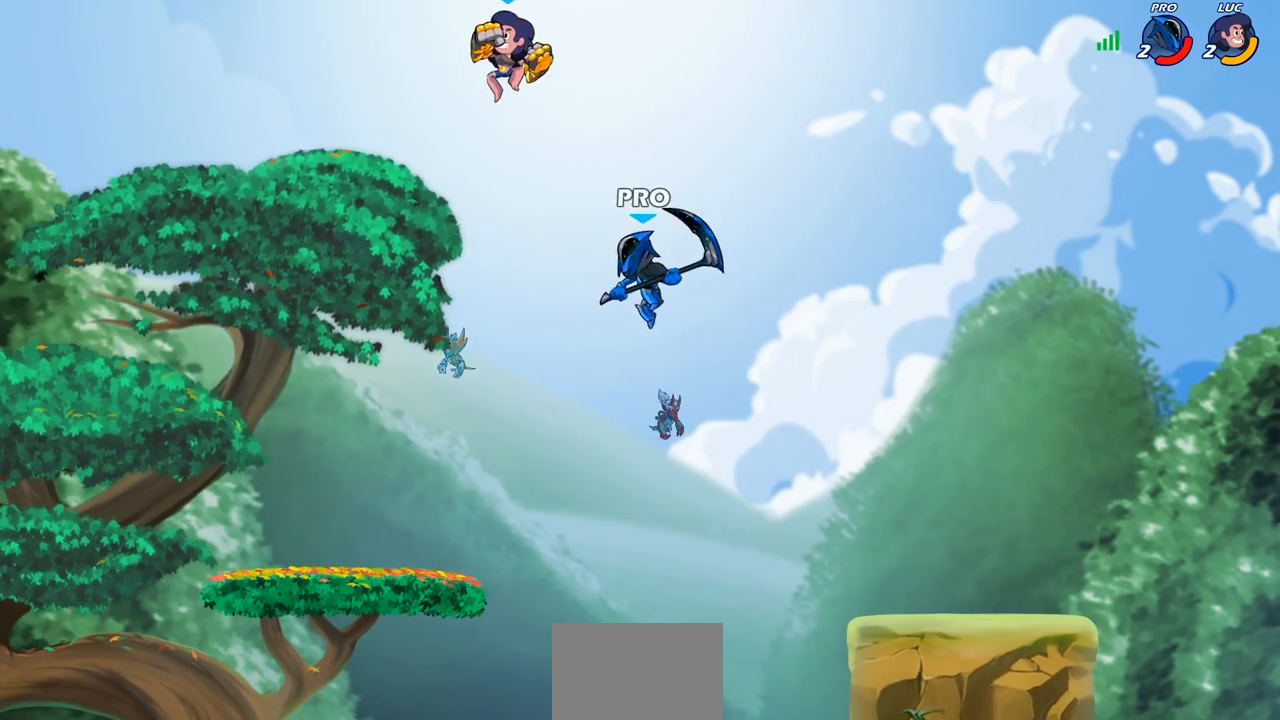
{"buttons": [], "left_stick": "down-right", "right_stick": "center", "events": [[83, "left_stick", "down-left"], [467, "left_stick", "down-right"]]}
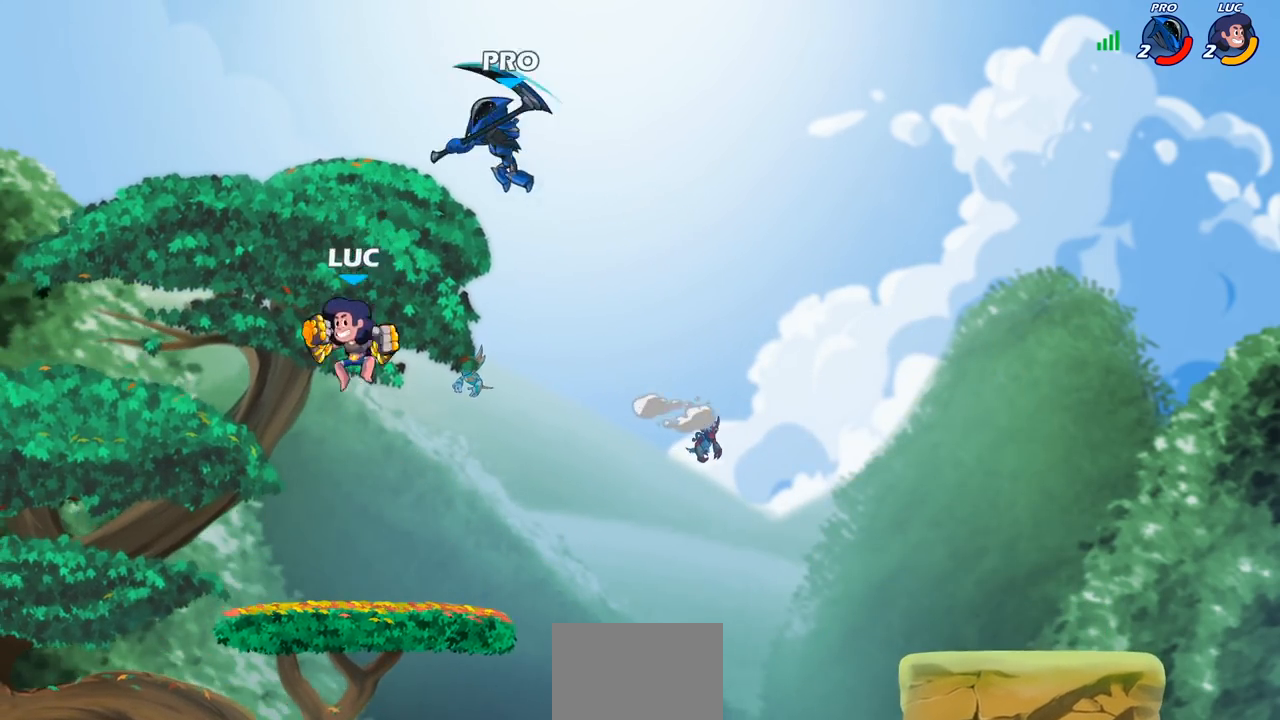
{"buttons": ["CROSS"], "left_stick": "left", "right_stick": "center", "events": [[17, "left_stick", "right"], [100, "CROSS", "down"], [150, "left_stick", "up-right"], [250, "left_stick", "center"], [300, "CROSS", "up"], [450, "left_stick", "left"], [500, "CROSS", "down"]]}
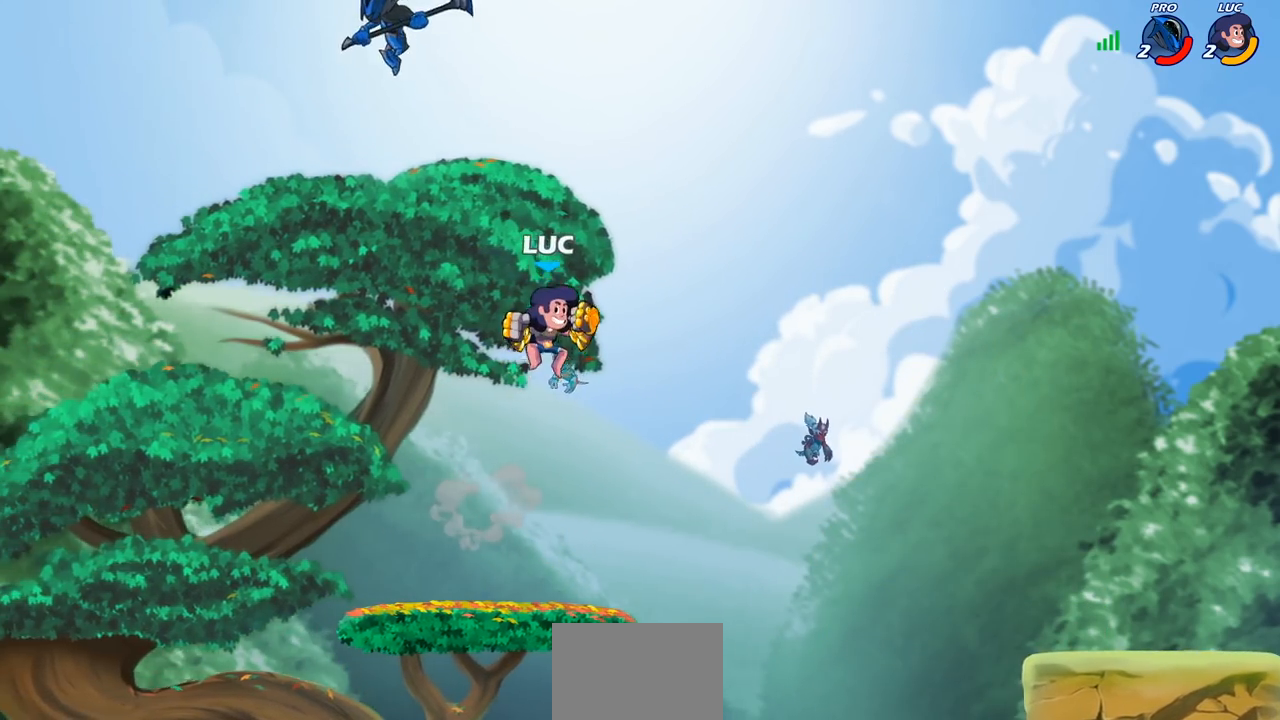
{"buttons": [], "left_stick": "left", "right_stick": "center", "events": [[100, "SQUARE", "down"], [117, "CROSS", "up"], [133, "right_stick", "down-left"], [183, "SQUARE", "up"], [183, "right_stick", "center"]]}
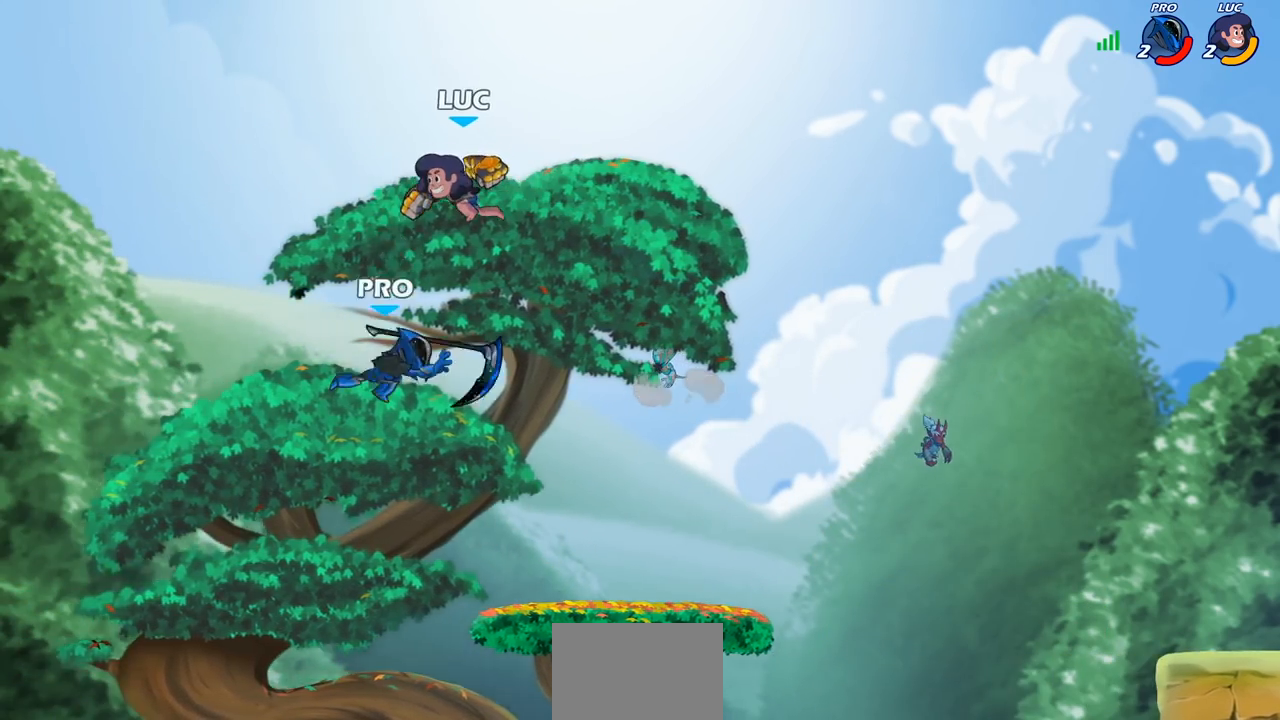
{"buttons": [], "left_stick": "down-right", "right_stick": "center", "events": [[133, "left_stick", "down-right"]]}
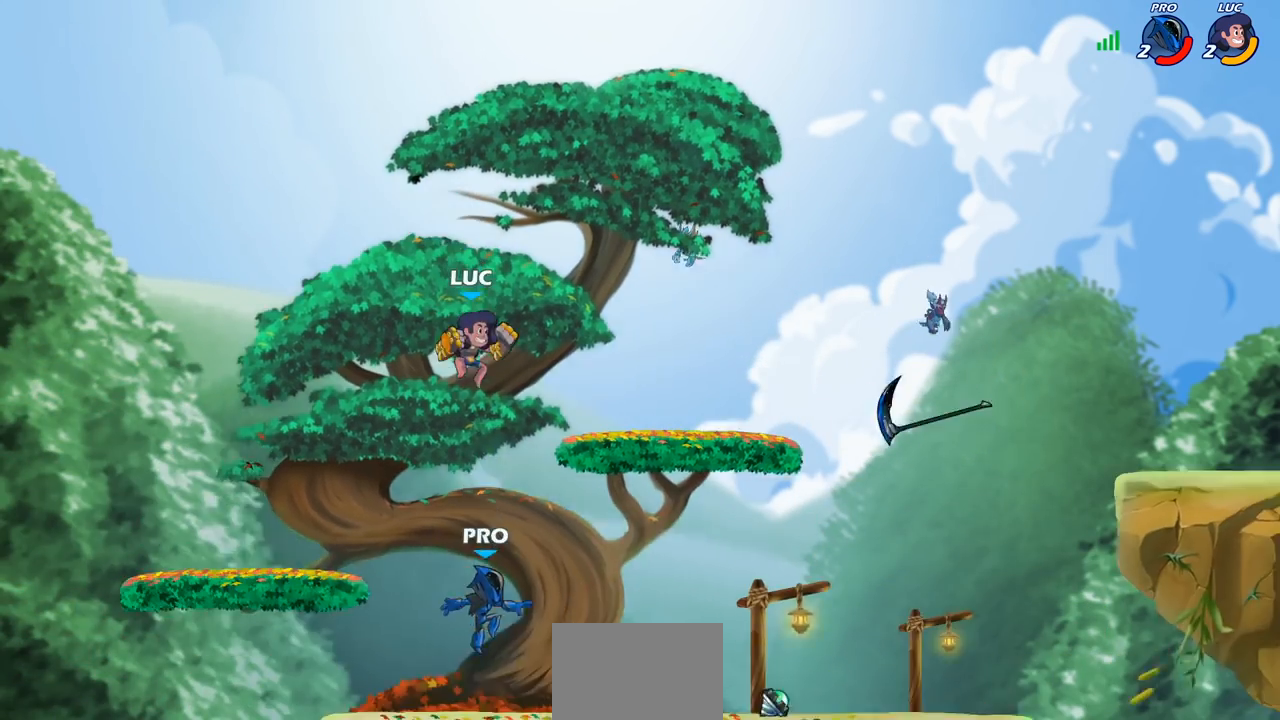
{"buttons": [], "left_stick": "right", "right_stick": "center", "events": [[167, "left_stick", "right"]]}
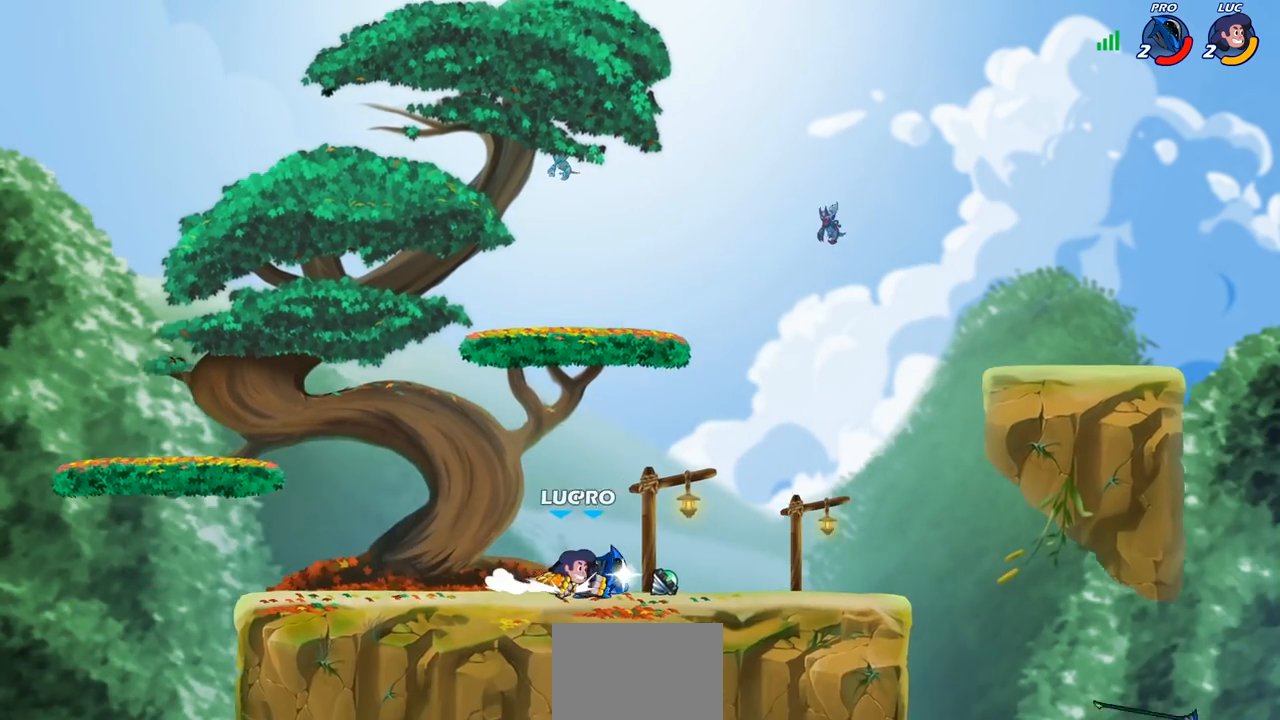
{"buttons": [], "left_stick": "center", "right_stick": "center", "events": [[83, "left_stick", "up-left"], [200, "SQUARE", "down"], [200, "left_stick", "center"], [300, "SQUARE", "up"]]}
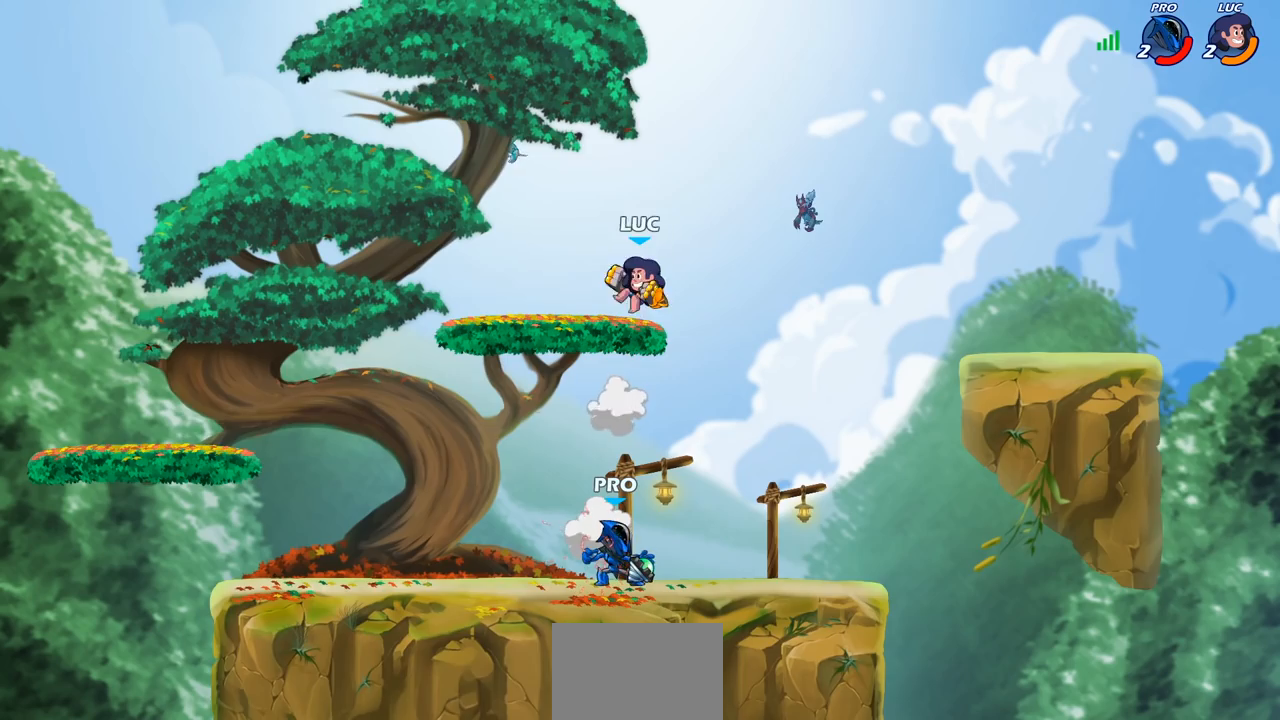
{"buttons": ["CIRCLE"], "left_stick": "down-left", "right_stick": "center", "events": [[133, "left_stick", "down"], [283, "left_stick", "down-left"], [383, "CIRCLE", "down"]]}
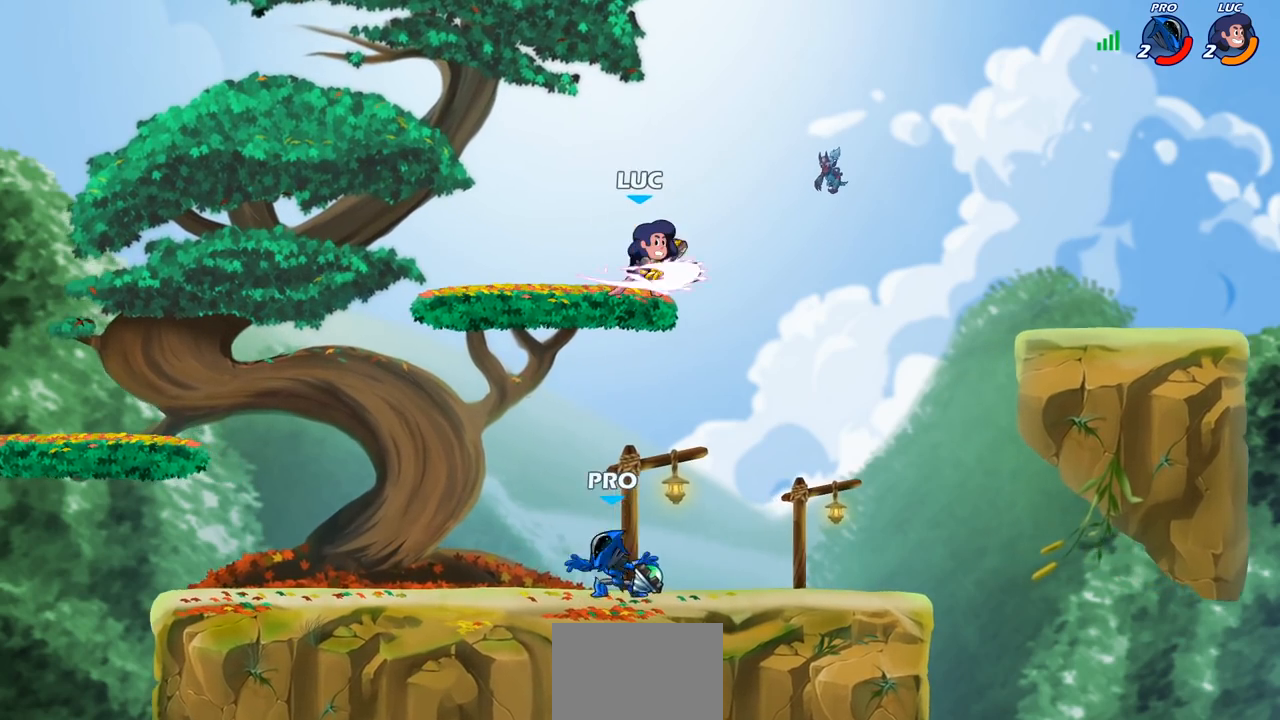
{"buttons": [], "left_stick": "center", "right_stick": "center", "events": [[83, "left_stick", "down-right"], [283, "left_stick", "down-left"], [317, "CIRCLE", "up"], [383, "left_stick", "center"]]}
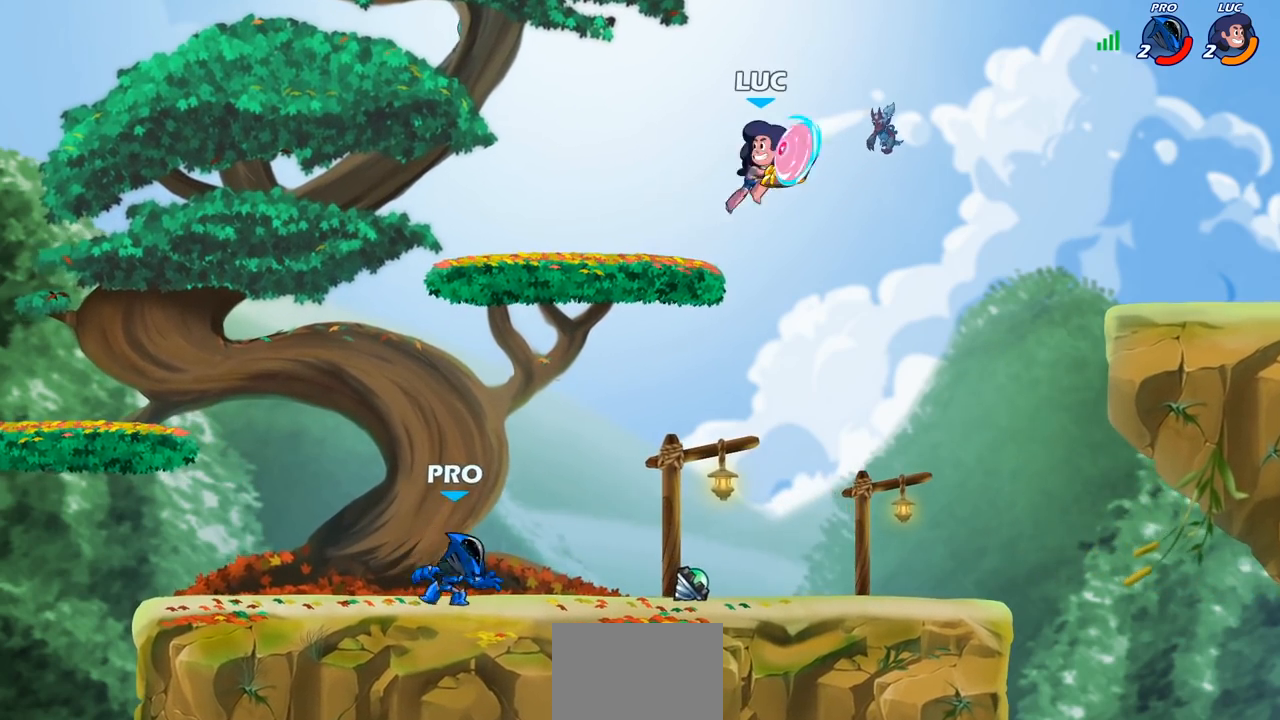
{"buttons": [], "left_stick": "right", "right_stick": "center", "events": [[317, "left_stick", "right"]]}
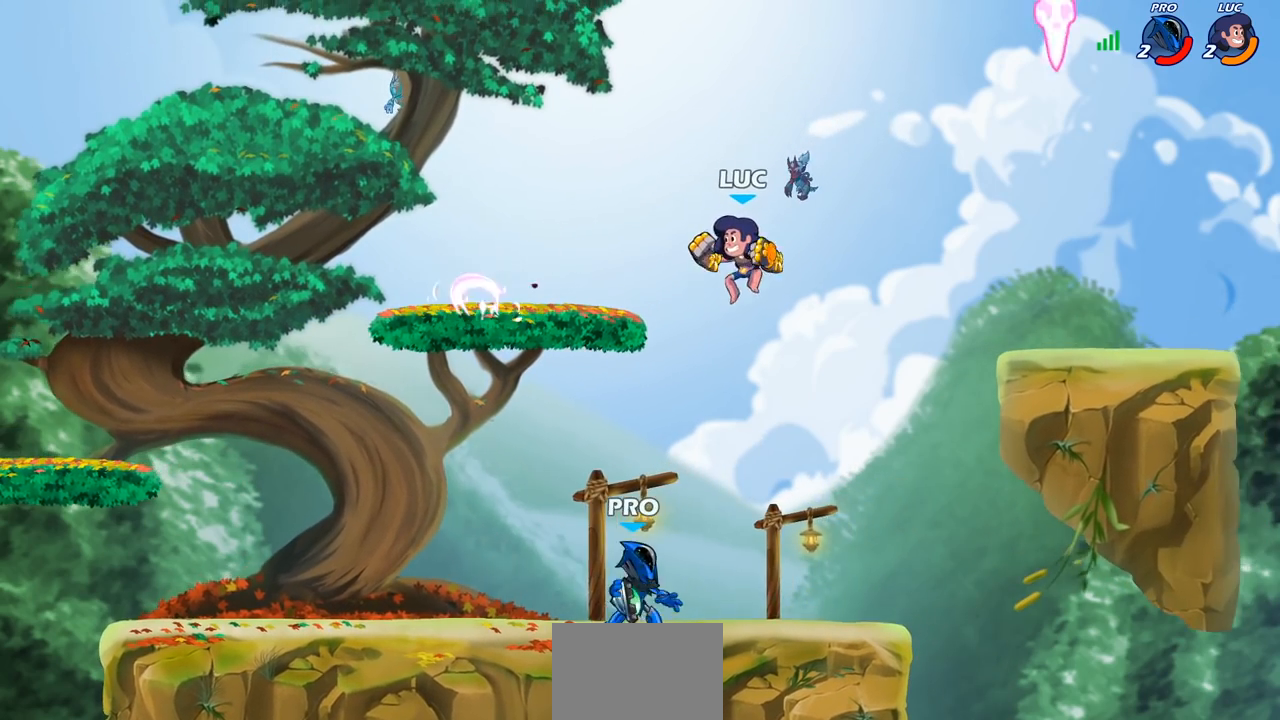
{"buttons": ["R2"], "left_stick": "center", "right_stick": "center", "events": [[67, "left_stick", "center"], [200, "R2", "down"]]}
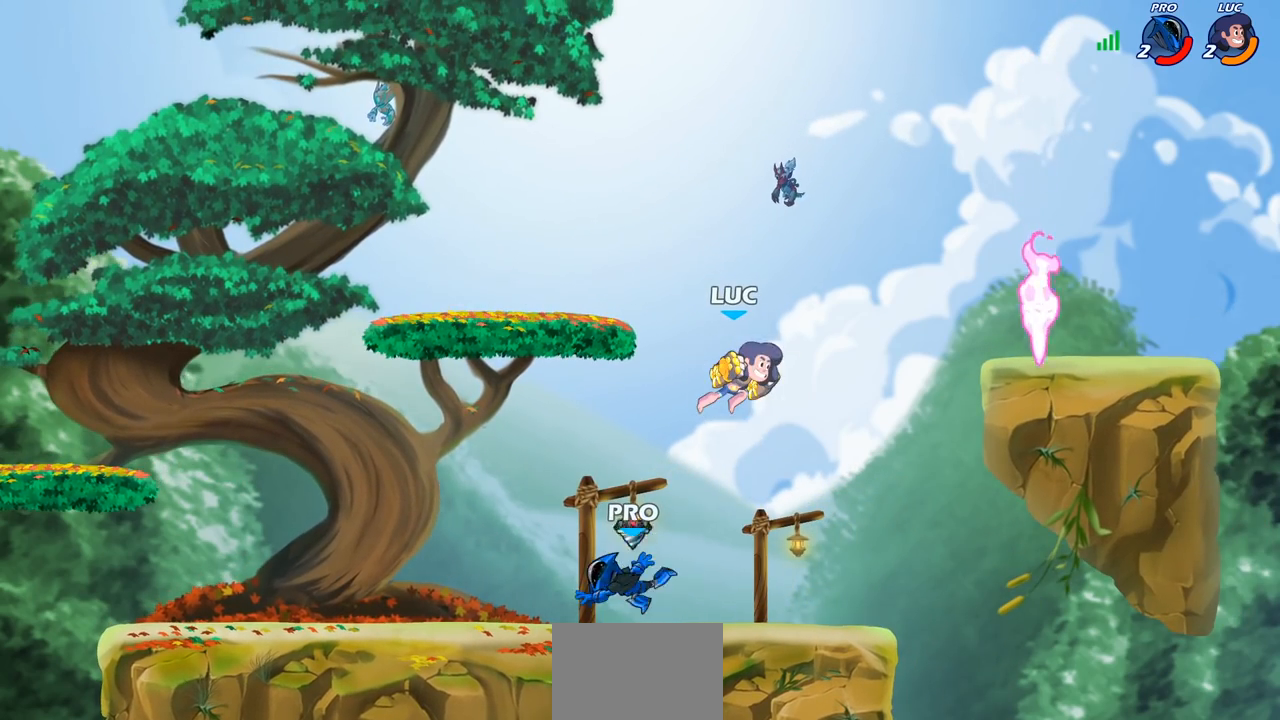
{"buttons": [], "left_stick": "center", "right_stick": "center", "events": [[100, "R2", "up"], [300, "left_stick", "left"], [333, "SQUARE", "down"], [367, "left_stick", "center"], [400, "SQUARE", "up"]]}
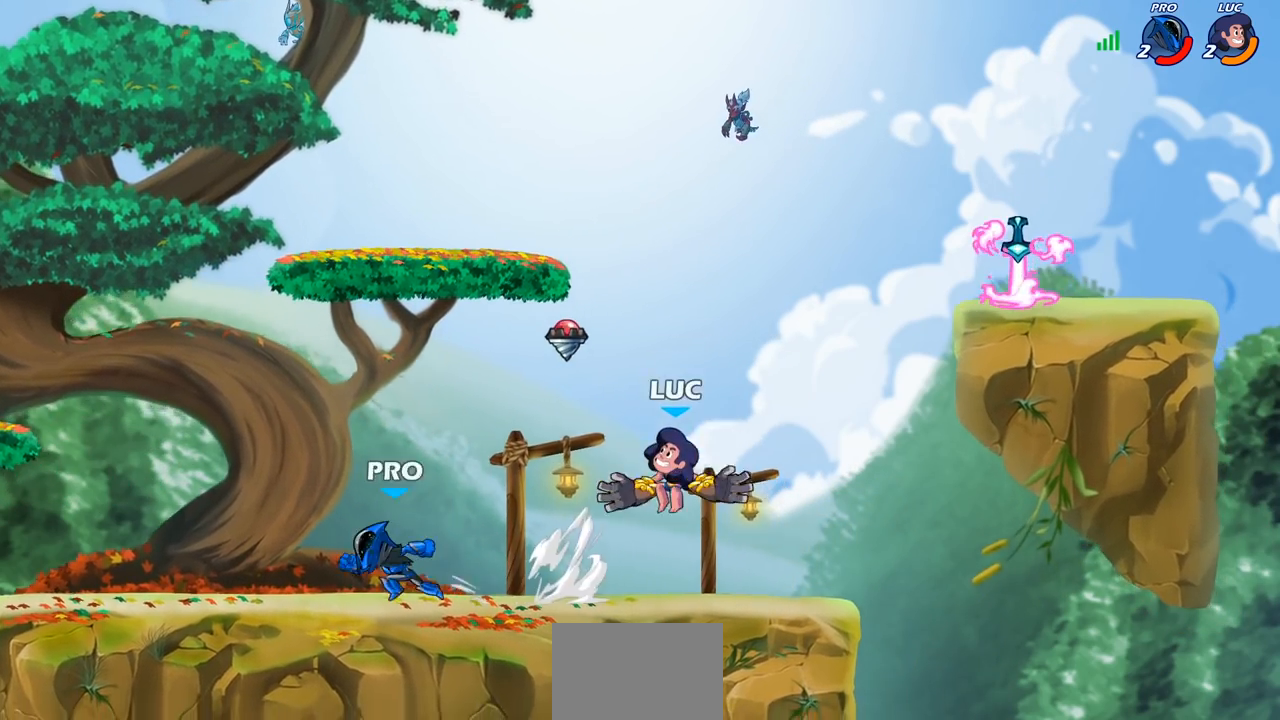
{"buttons": [], "left_stick": "center", "right_stick": "center", "events": [[183, "left_stick", "right"], [500, "left_stick", "center"]]}
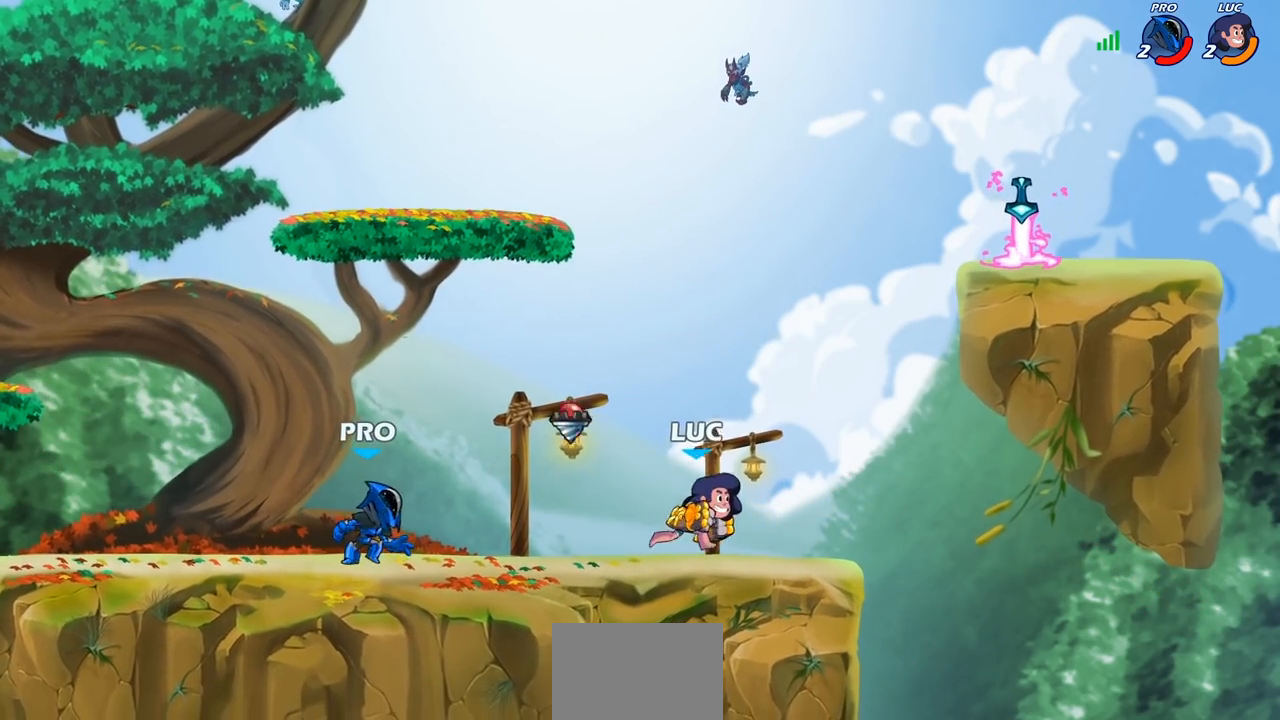
{"buttons": [], "left_stick": "center", "right_stick": "center", "events": [[50, "left_stick", "left"], [167, "left_stick", "center"], [283, "R1", "down"], [333, "R1", "up"]]}
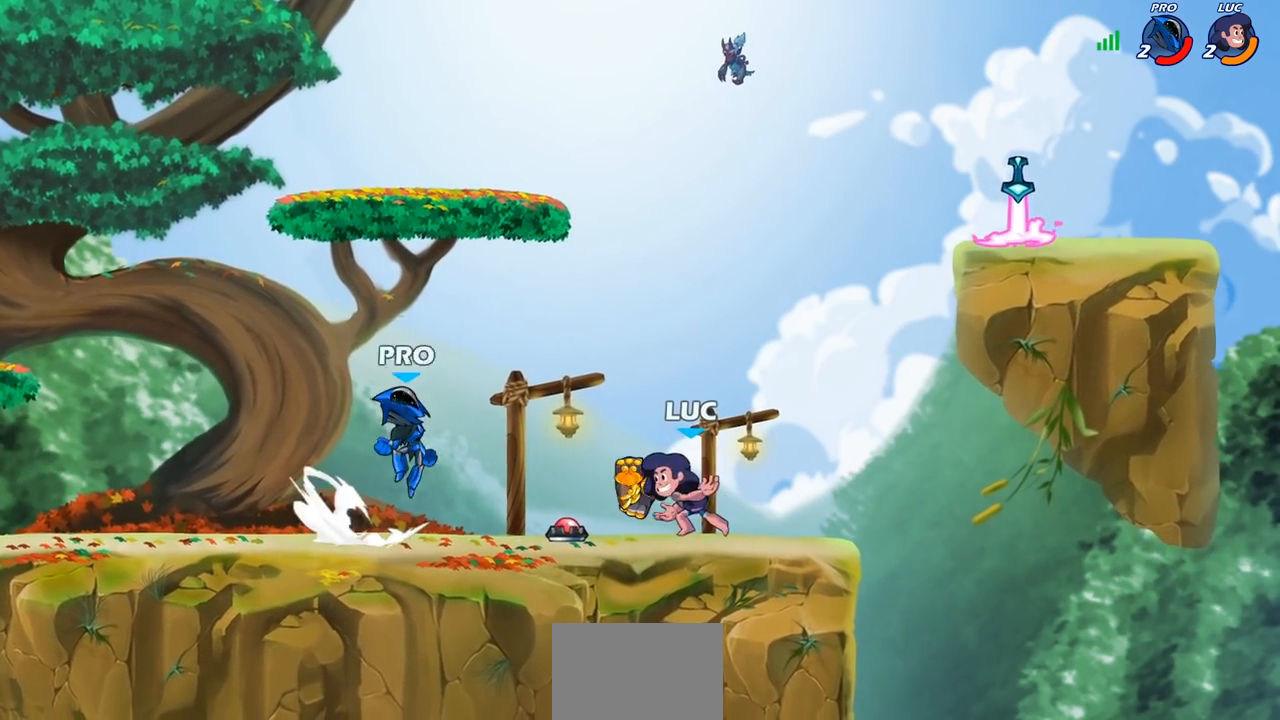
{"buttons": [], "left_stick": "right", "right_stick": "center", "events": [[483, "left_stick", "right"]]}
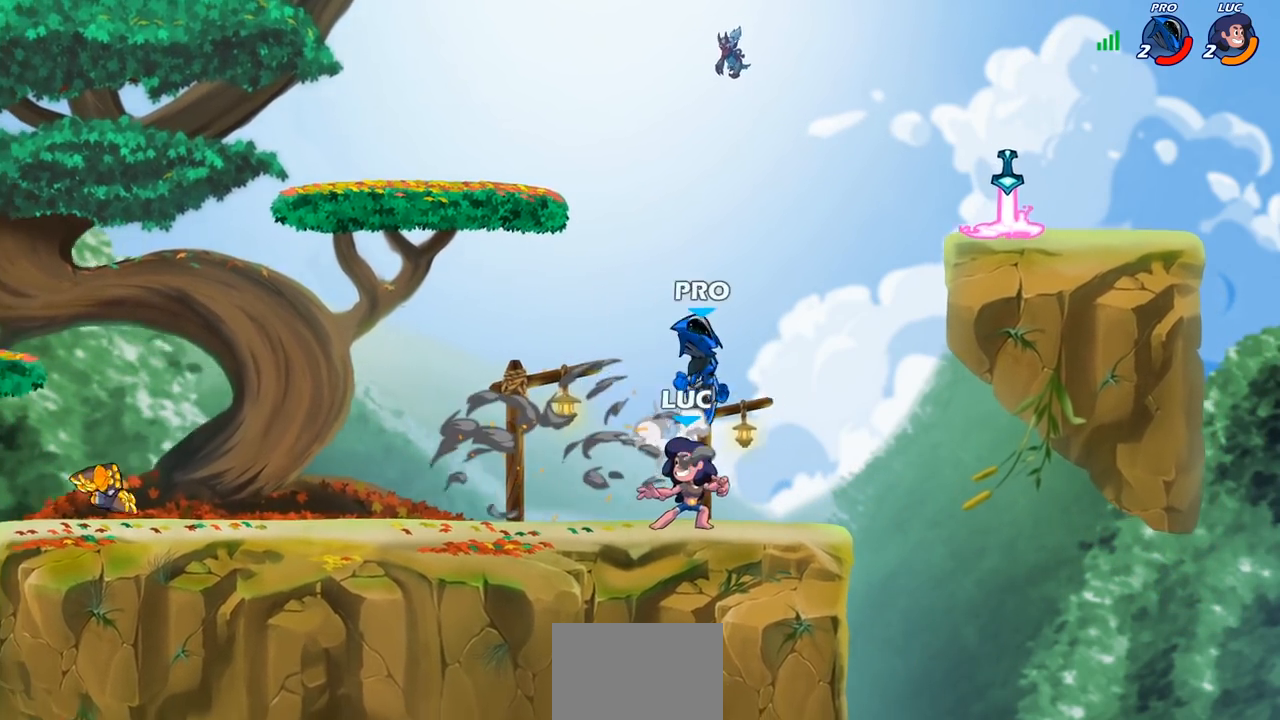
{"buttons": ["R2"], "left_stick": "right", "right_stick": "center", "events": [[67, "left_stick", "center"], [400, "left_stick", "right"], [500, "R2", "down"]]}
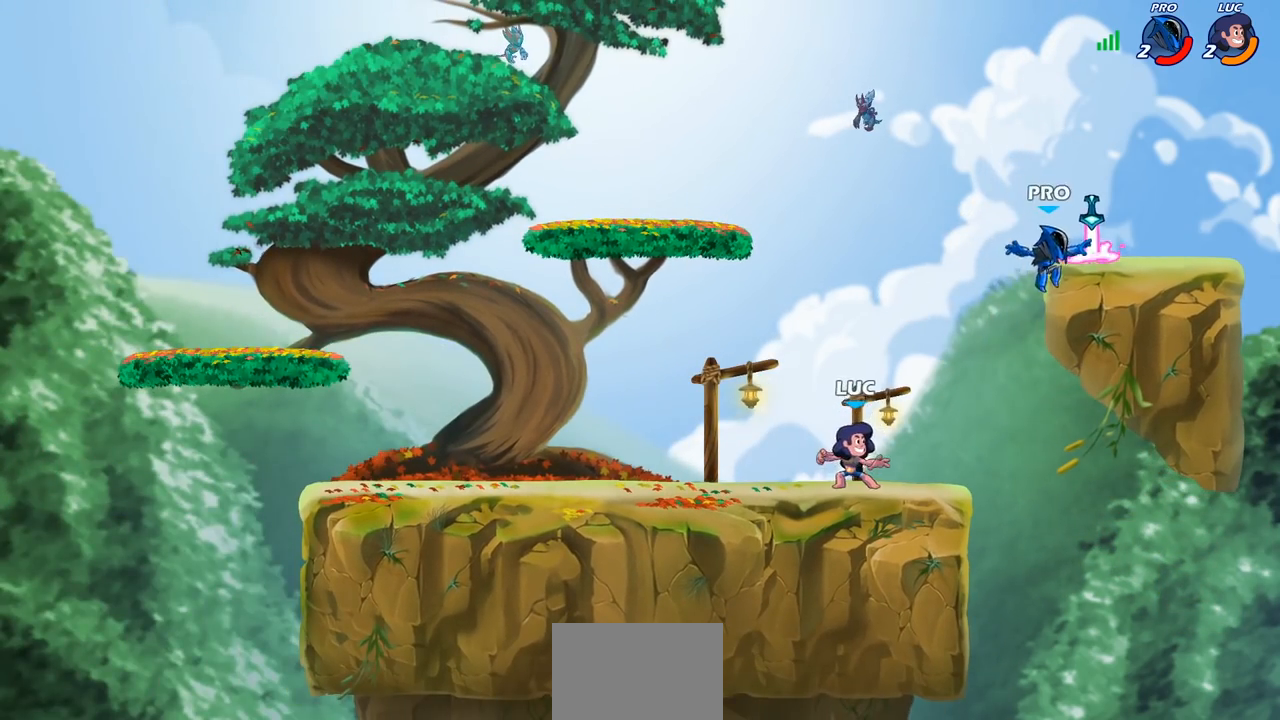
{"buttons": [], "left_stick": "left", "right_stick": "center", "events": [[17, "CROSS", "down"], [50, "left_stick", "up-right"], [150, "CIRCLE", "down"], [150, "CROSS", "up"], [150, "R2", "up"], [267, "left_stick", "up"], [283, "CIRCLE", "up"], [433, "left_stick", "left"]]}
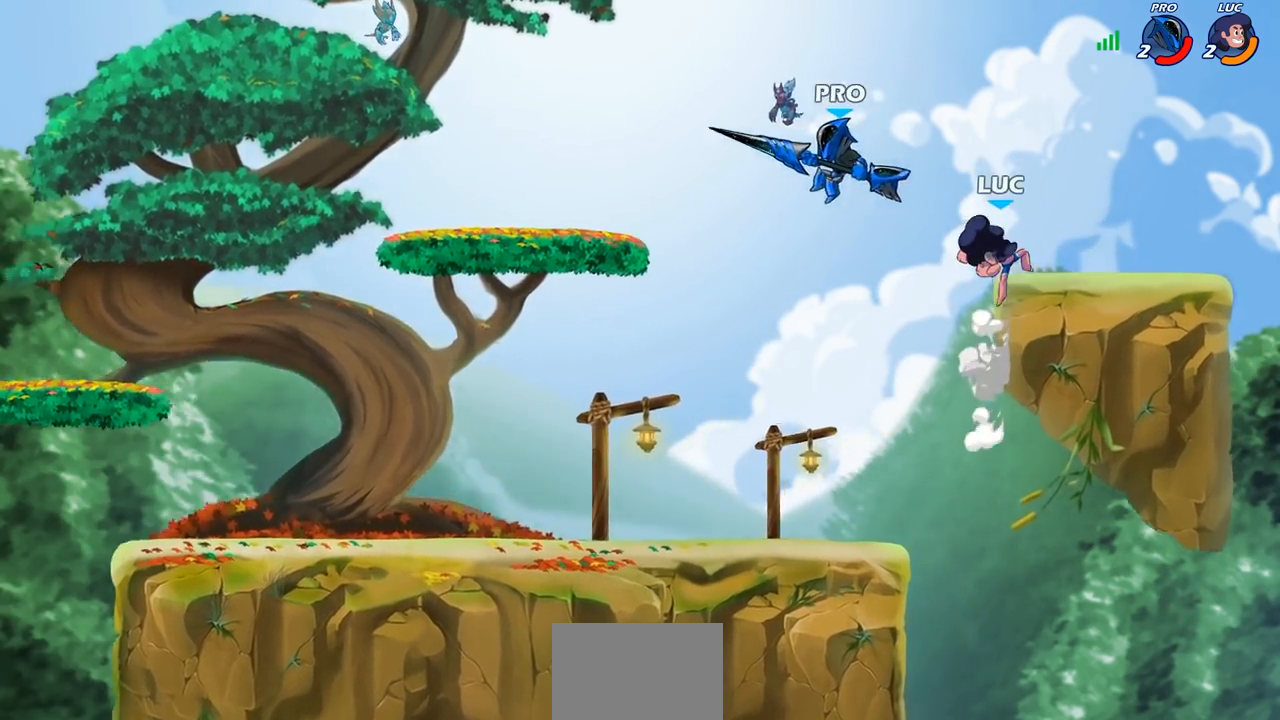
{"buttons": [], "left_stick": "down-left", "right_stick": "center", "events": [[133, "left_stick", "right"], [267, "left_stick", "down-right"], [433, "left_stick", "down-left"]]}
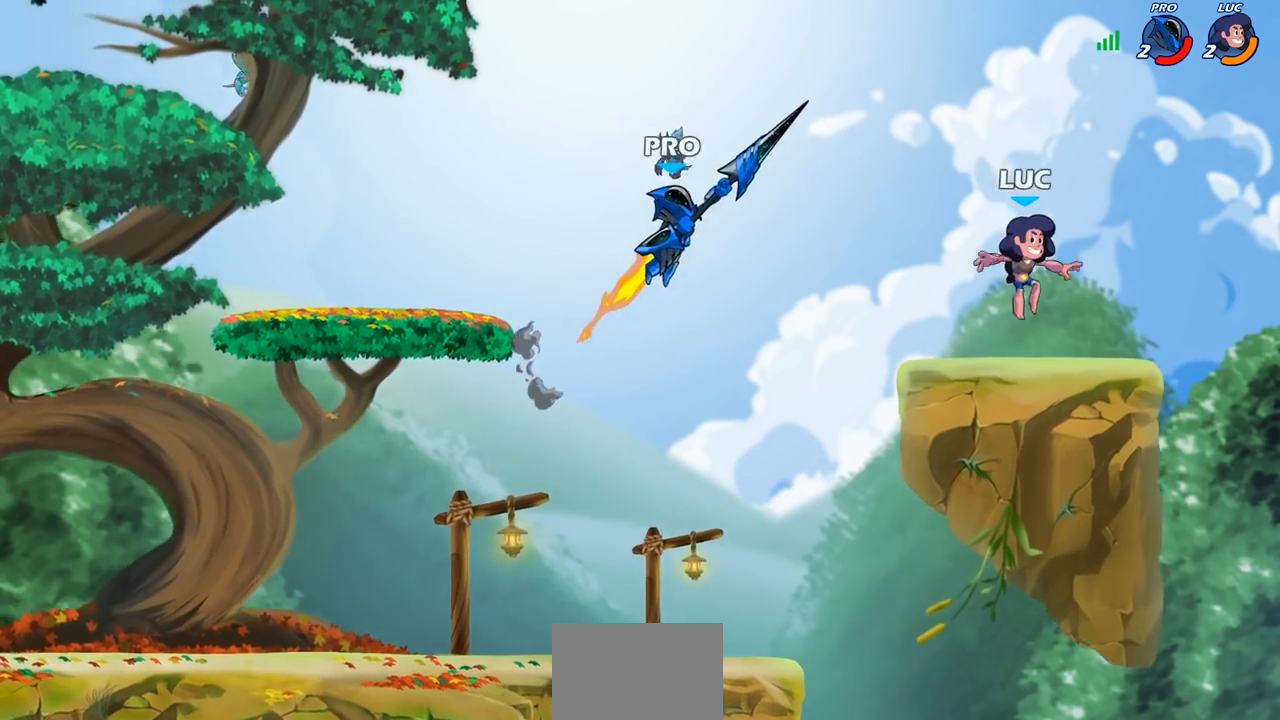
{"buttons": [], "left_stick": "center", "right_stick": "center", "events": [[150, "left_stick", "center"], [267, "left_stick", "left"], [317, "CIRCLE", "down"], [383, "left_stick", "center"], [400, "CIRCLE", "up"]]}
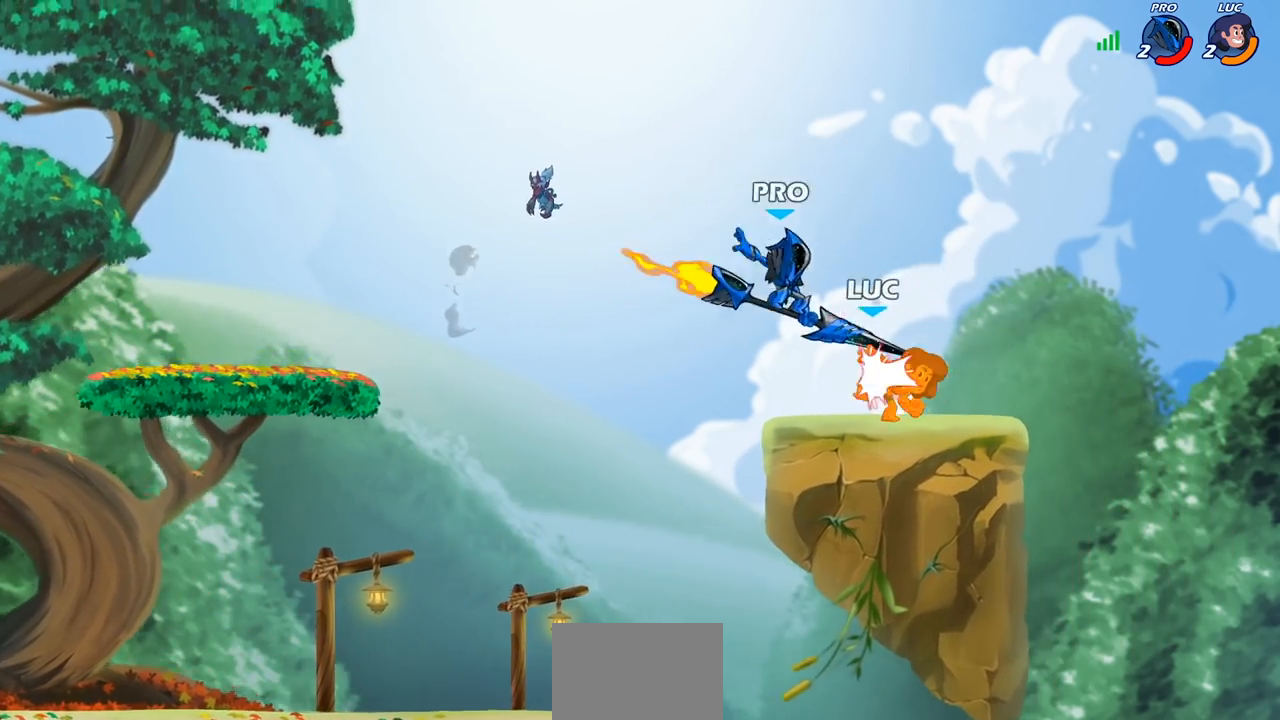
{"buttons": [], "left_stick": "down-left", "right_stick": "center", "events": [[400, "left_stick", "left"], [467, "left_stick", "down-left"]]}
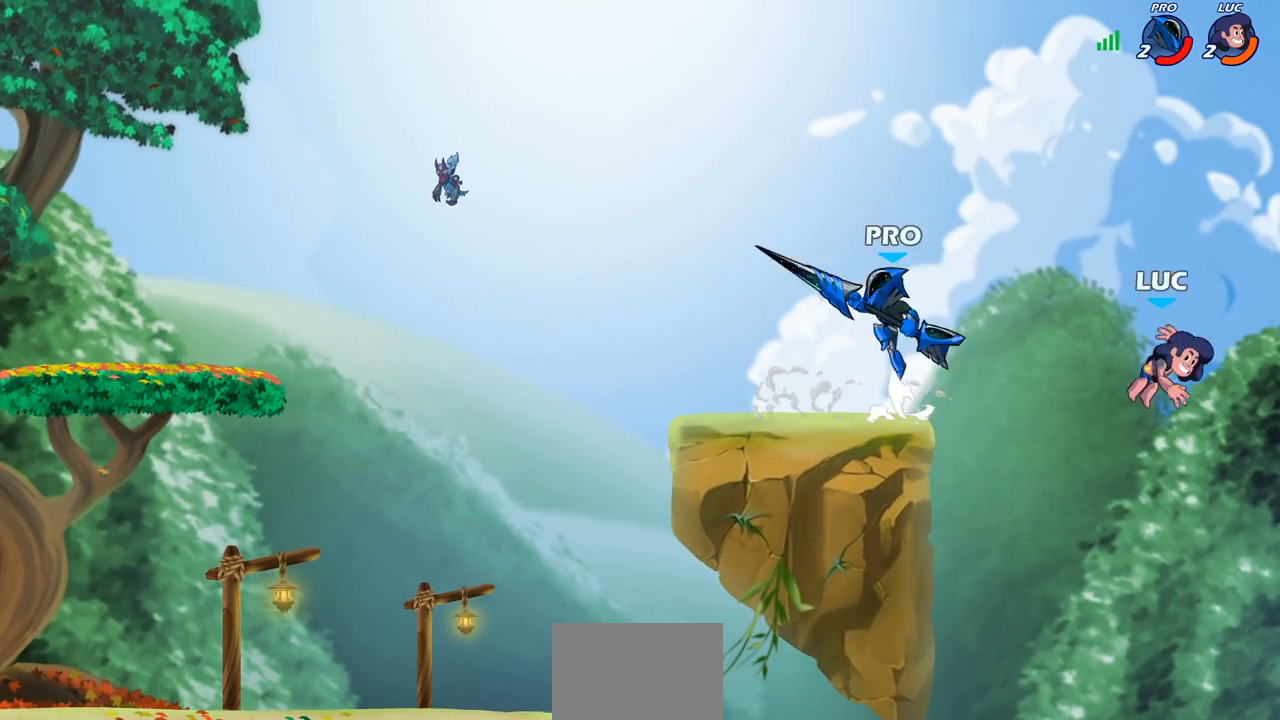
{"buttons": [], "left_stick": "up-left", "right_stick": "center", "events": [[367, "left_stick", "left"], [500, "left_stick", "up-left"]]}
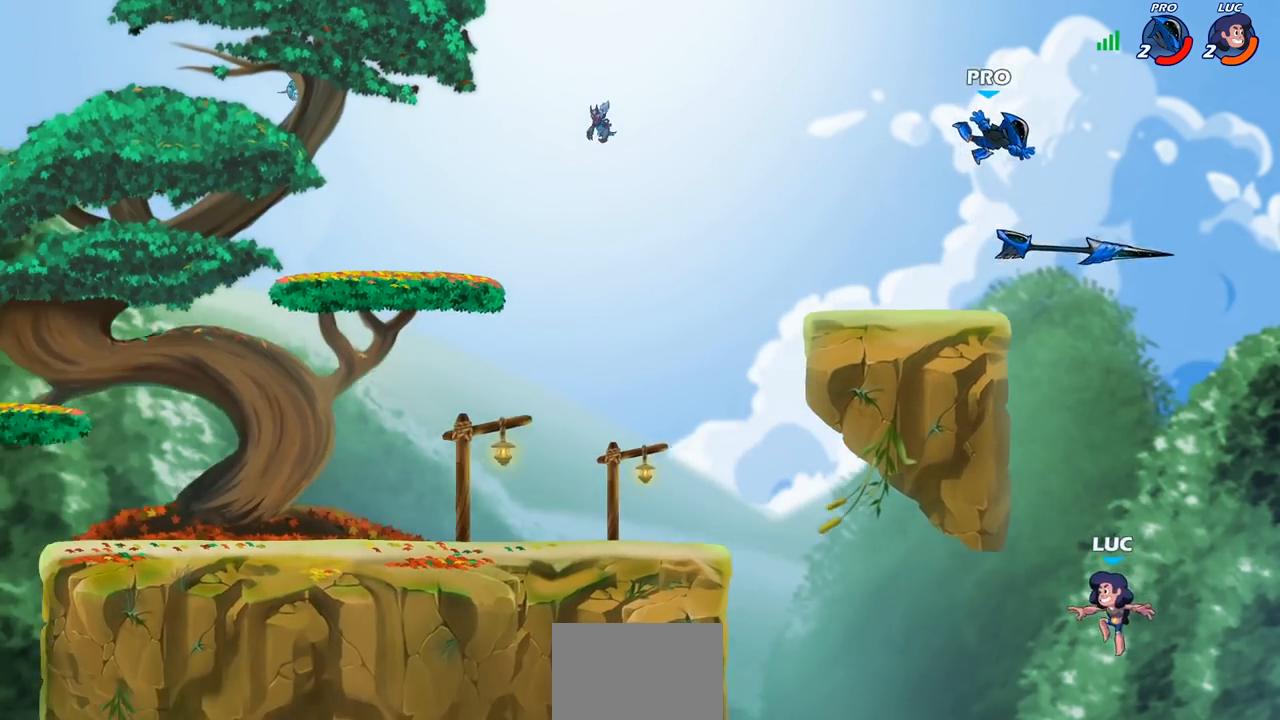
{"buttons": ["CROSS"], "left_stick": "left", "right_stick": "center", "events": [[67, "CROSS", "down"], [150, "left_stick", "left"], [183, "CROSS", "up"], [467, "CROSS", "down"]]}
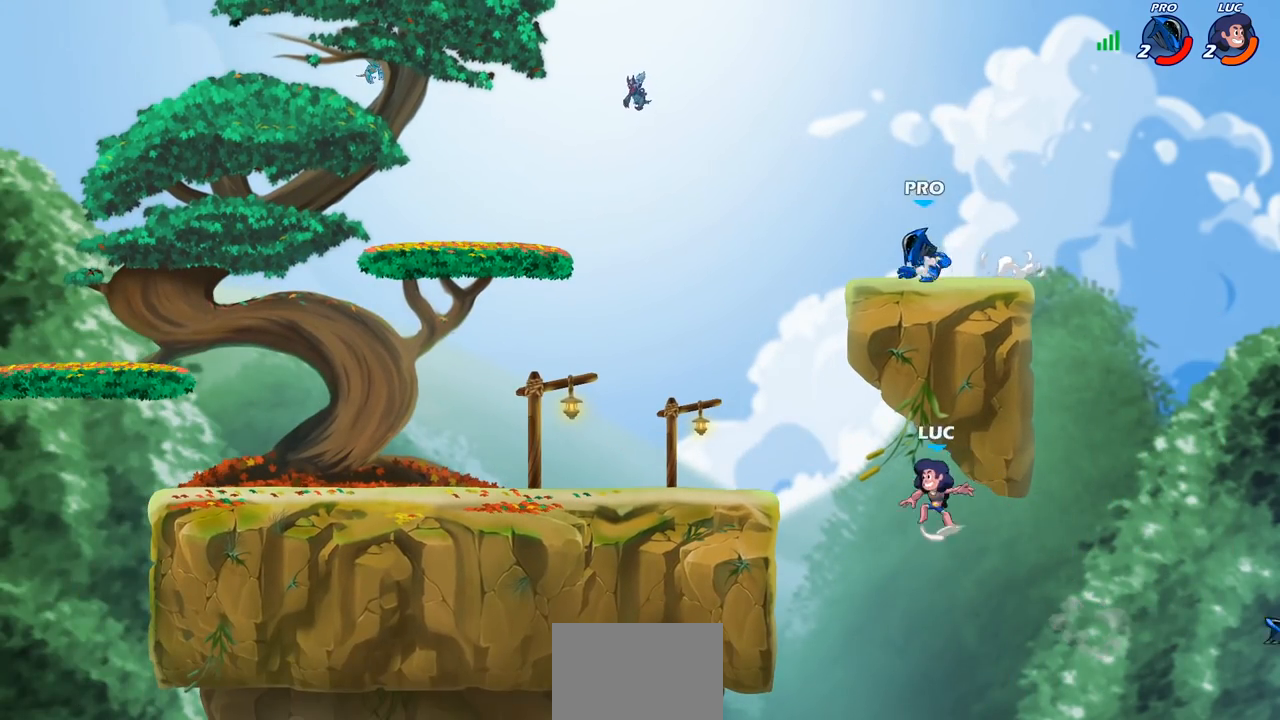
{"buttons": [], "left_stick": "right", "right_stick": "center", "events": [[50, "CIRCLE", "down"], [67, "CROSS", "up"], [183, "CIRCLE", "up"], [183, "left_stick", "up"], [233, "left_stick", "up-right"], [367, "left_stick", "right"]]}
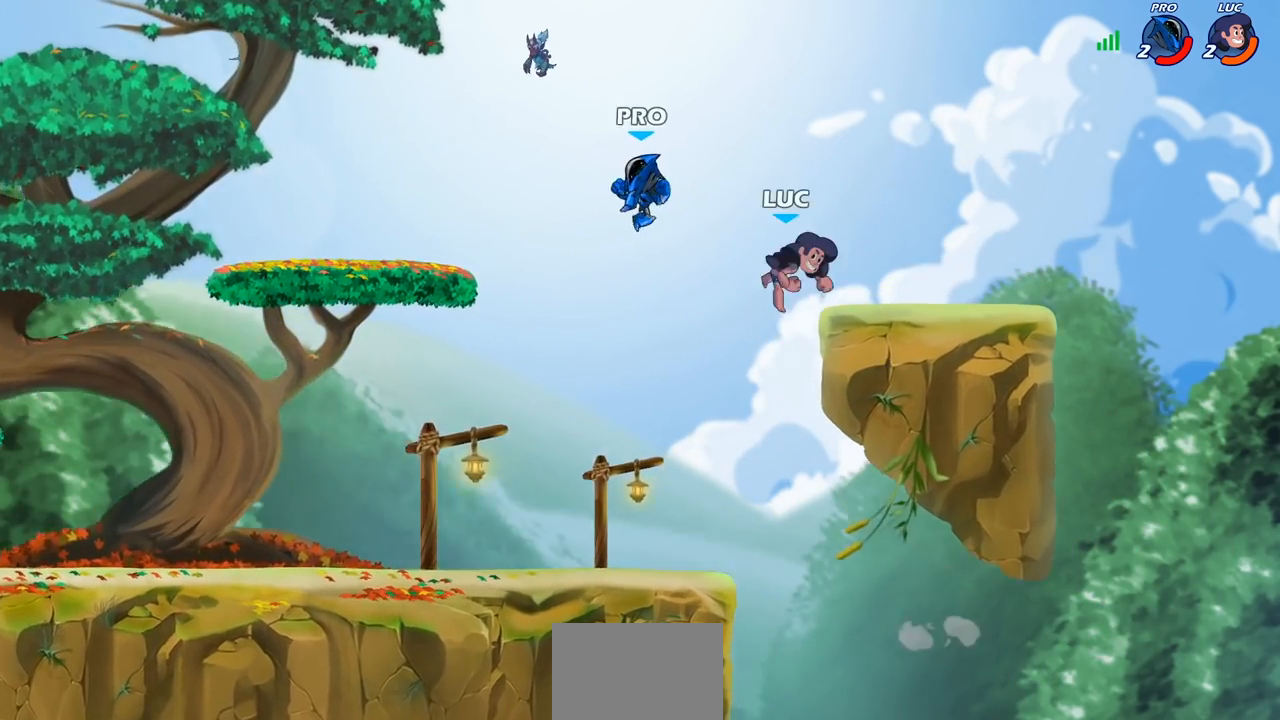
{"buttons": [], "left_stick": "left", "right_stick": "center", "events": [[300, "left_stick", "down"], [367, "left_stick", "down-left"], [467, "left_stick", "left"]]}
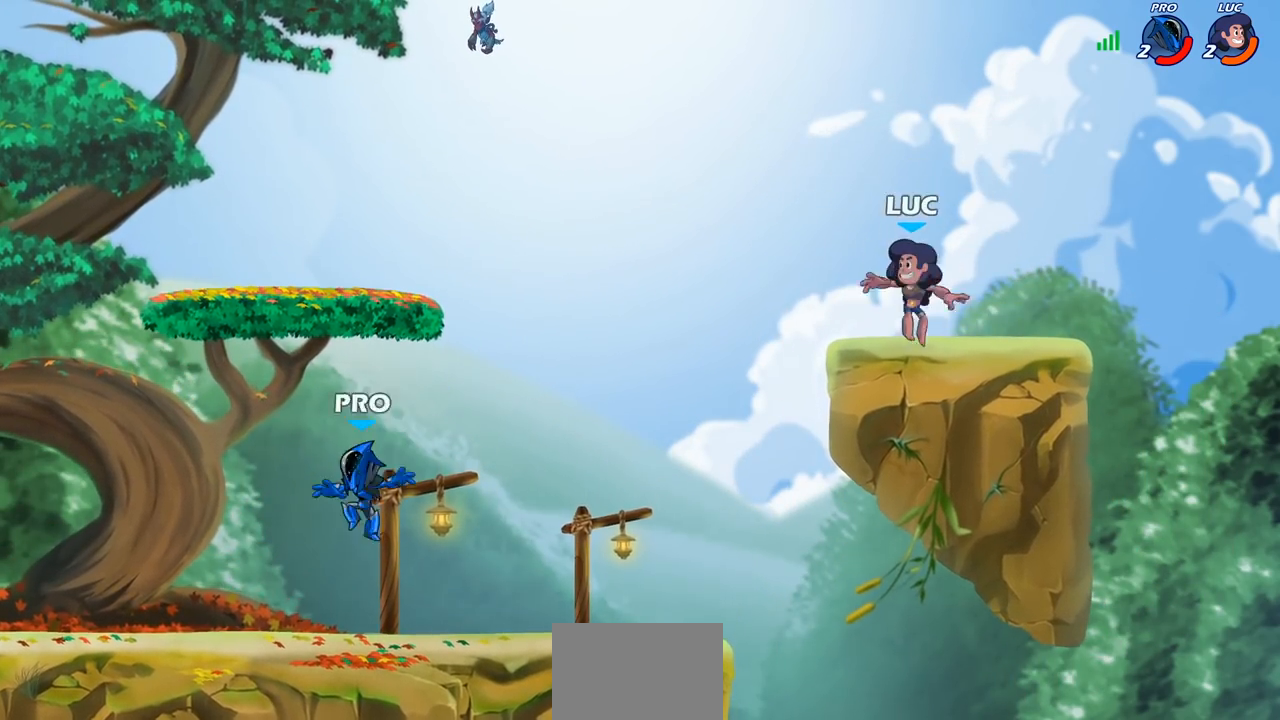
{"buttons": ["CIRCLE"], "left_stick": "left", "right_stick": "center", "events": [[33, "R2", "down"], [67, "CIRCLE", "down"], [317, "R2", "up"]]}
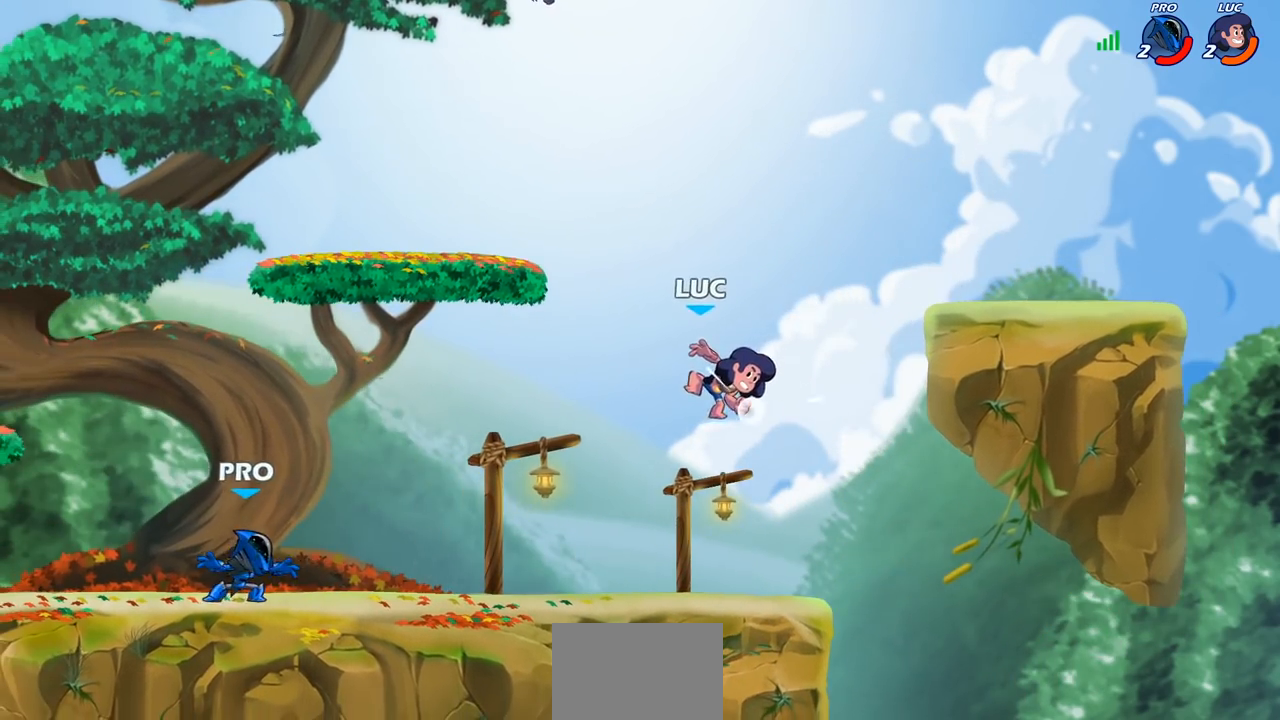
{"buttons": [], "left_stick": "center", "right_stick": "center", "events": [[250, "CIRCLE", "up"], [333, "left_stick", "center"]]}
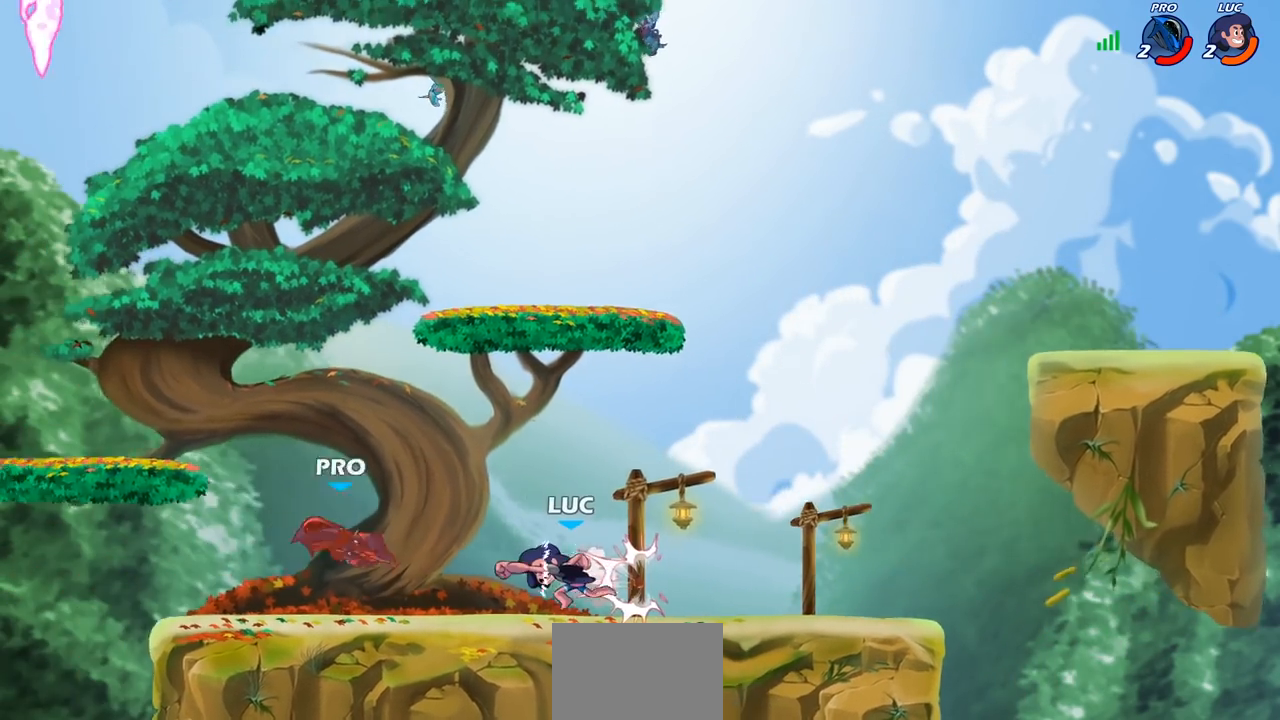
{"buttons": [], "left_stick": "center", "right_stick": "center", "events": []}
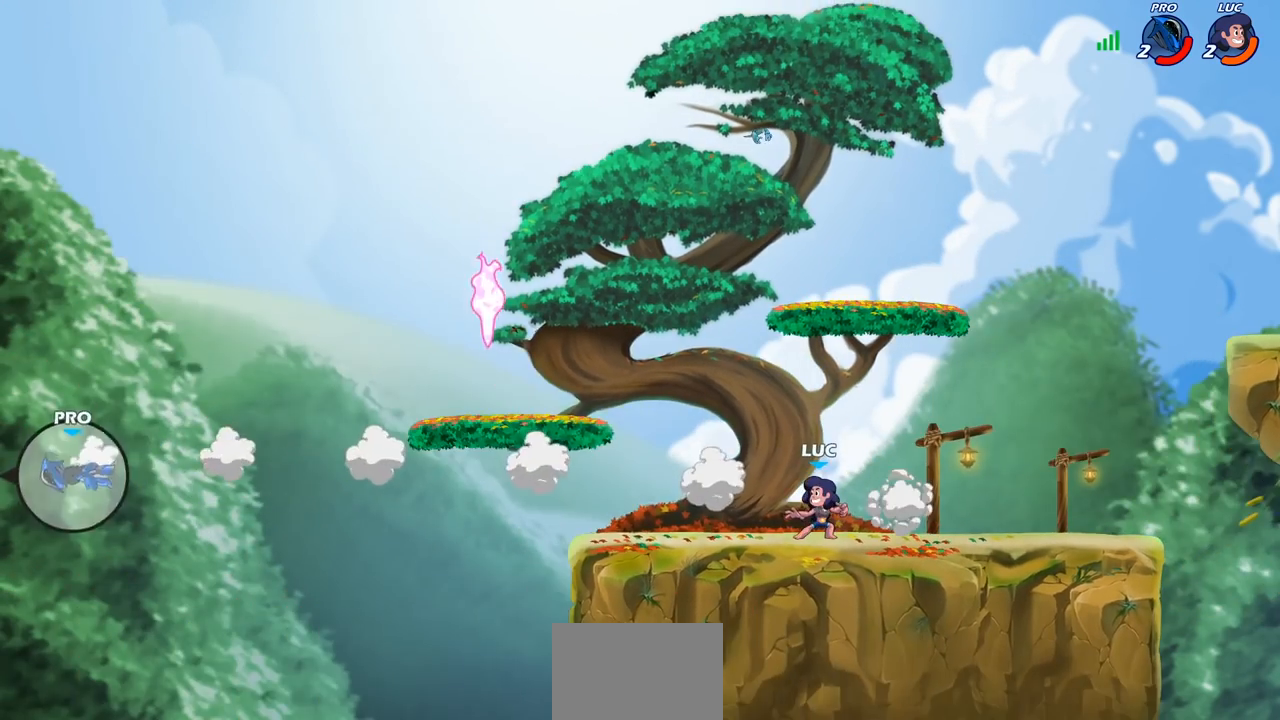
{"buttons": [], "left_stick": "center", "right_stick": "center", "events": []}